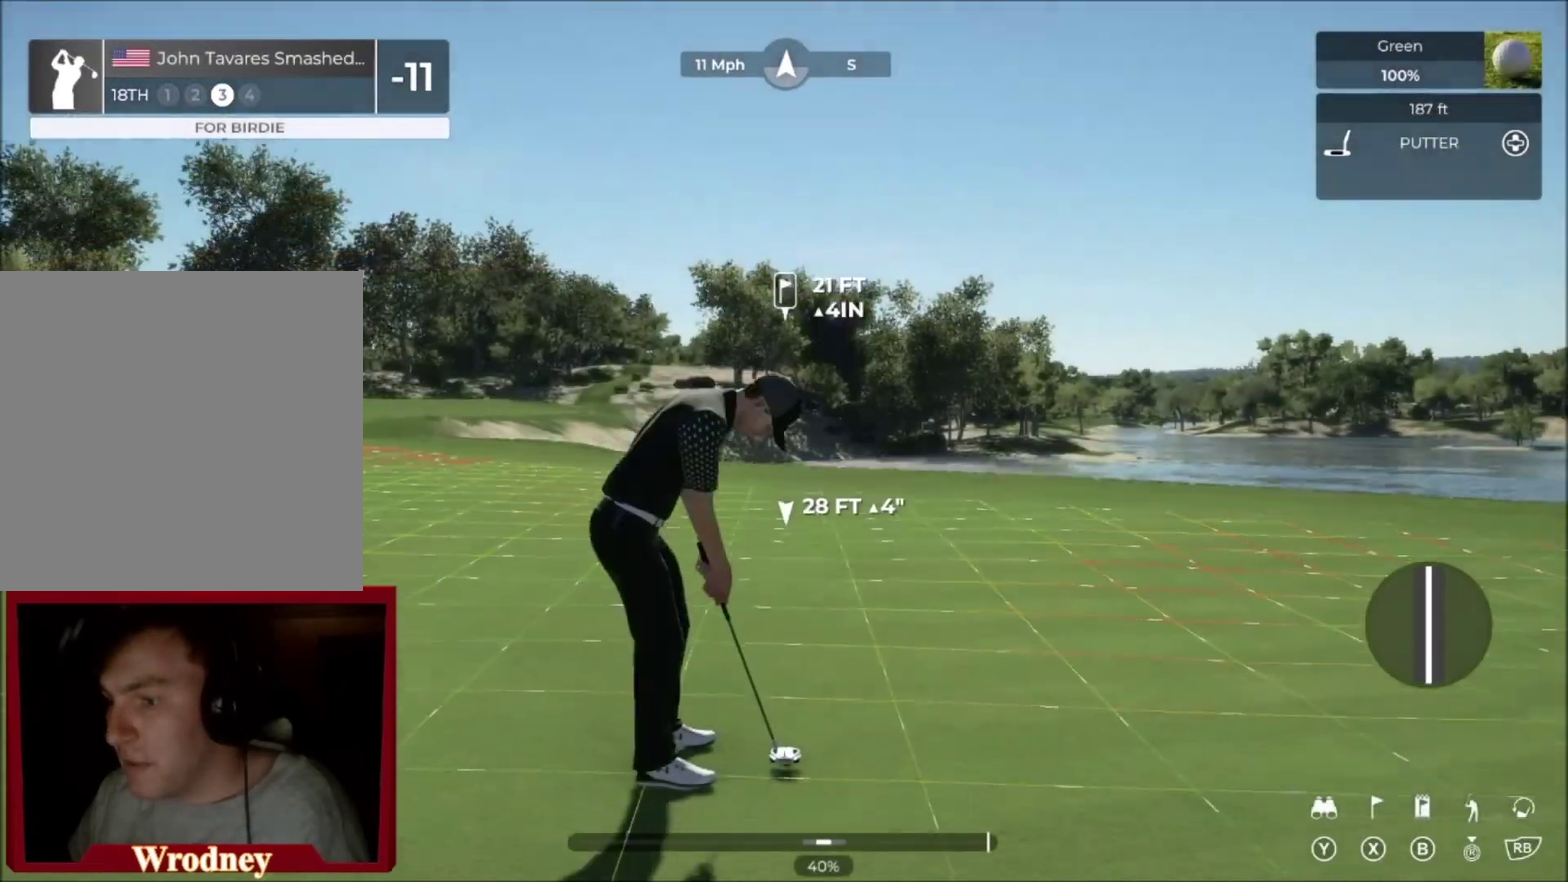
Gameplay with a controller (Xbox layout); each line is a JSON object with the inputs held at the frame after it. "events" lists button and stick changes between this image and that frame as [ms after this image, input, new state], when the widget could be followed in between.
{"buttons": ["L2"], "left_stick": "center", "right_stick": "center", "events": []}
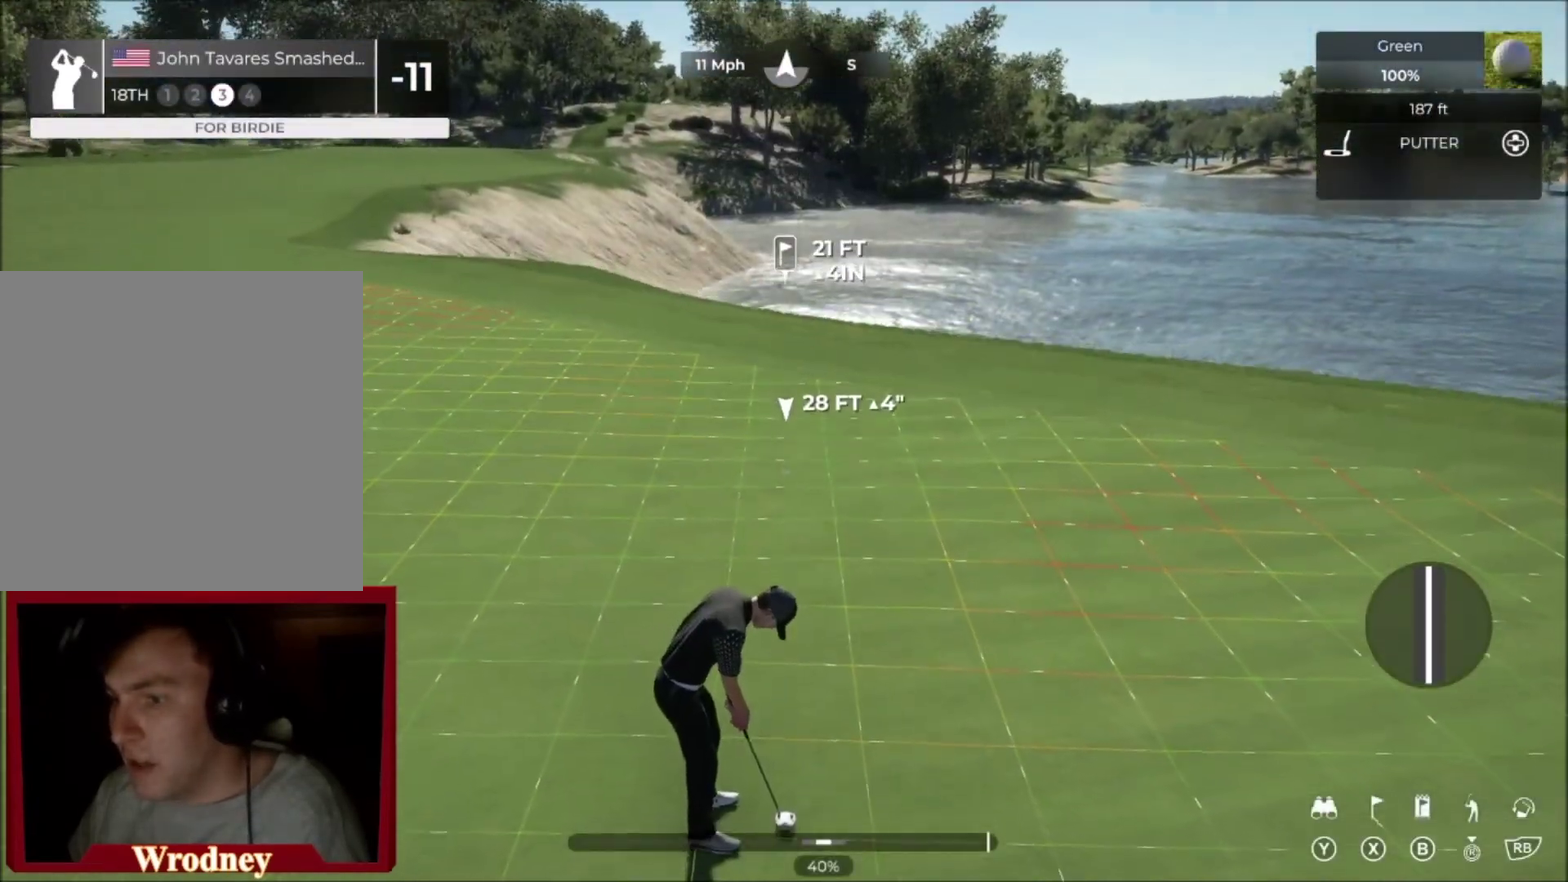
{"buttons": ["L2"], "left_stick": "left", "right_stick": "center", "events": [[500, "left_stick", "left"]]}
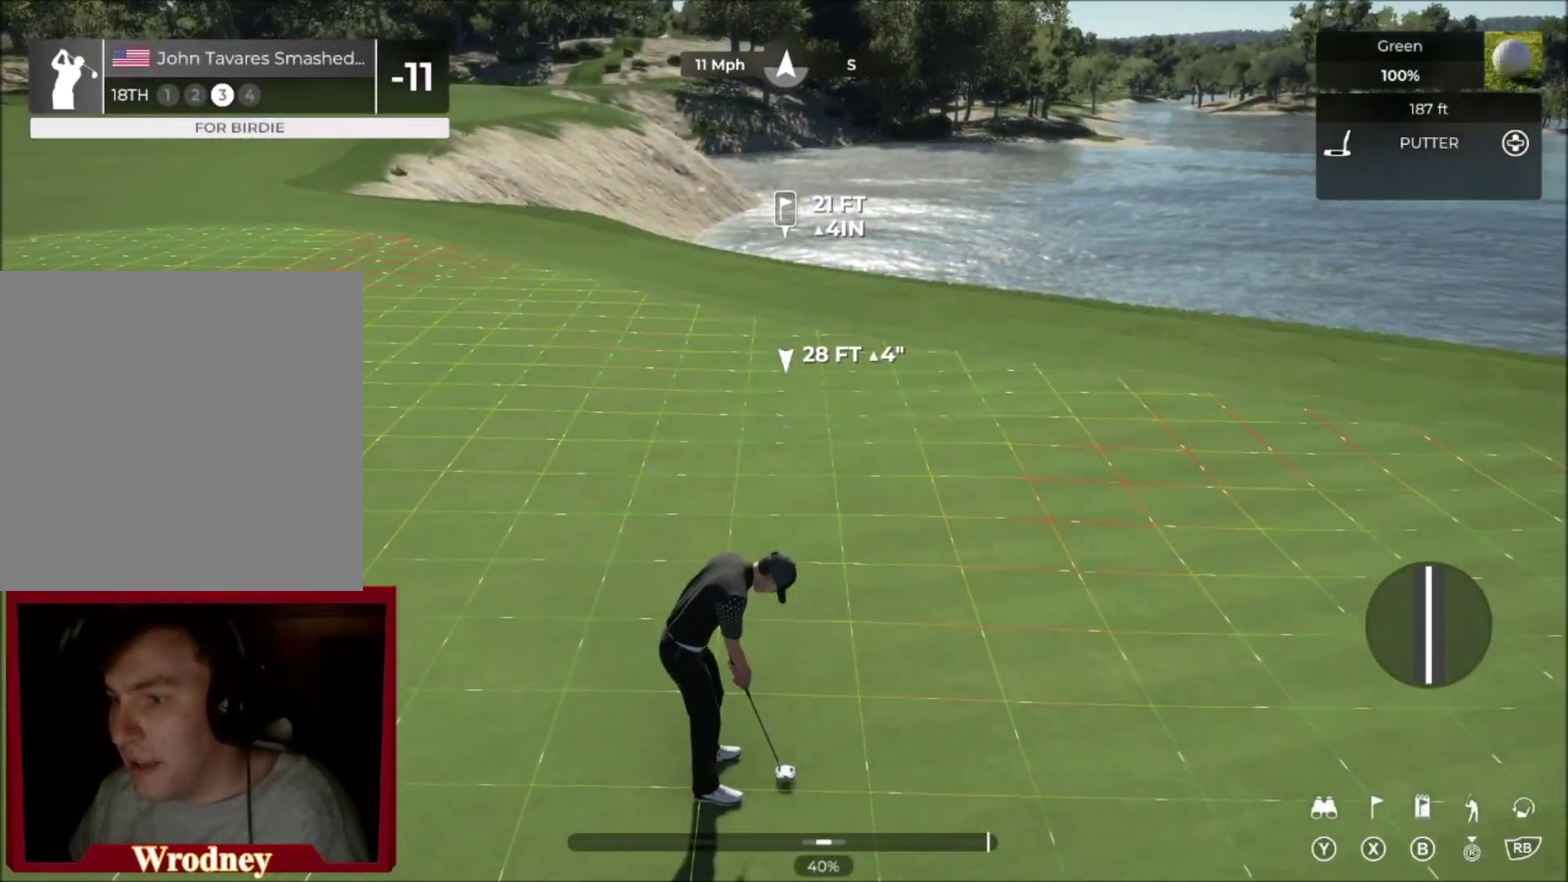
{"buttons": ["L2"], "left_stick": "left", "right_stick": "center", "events": []}
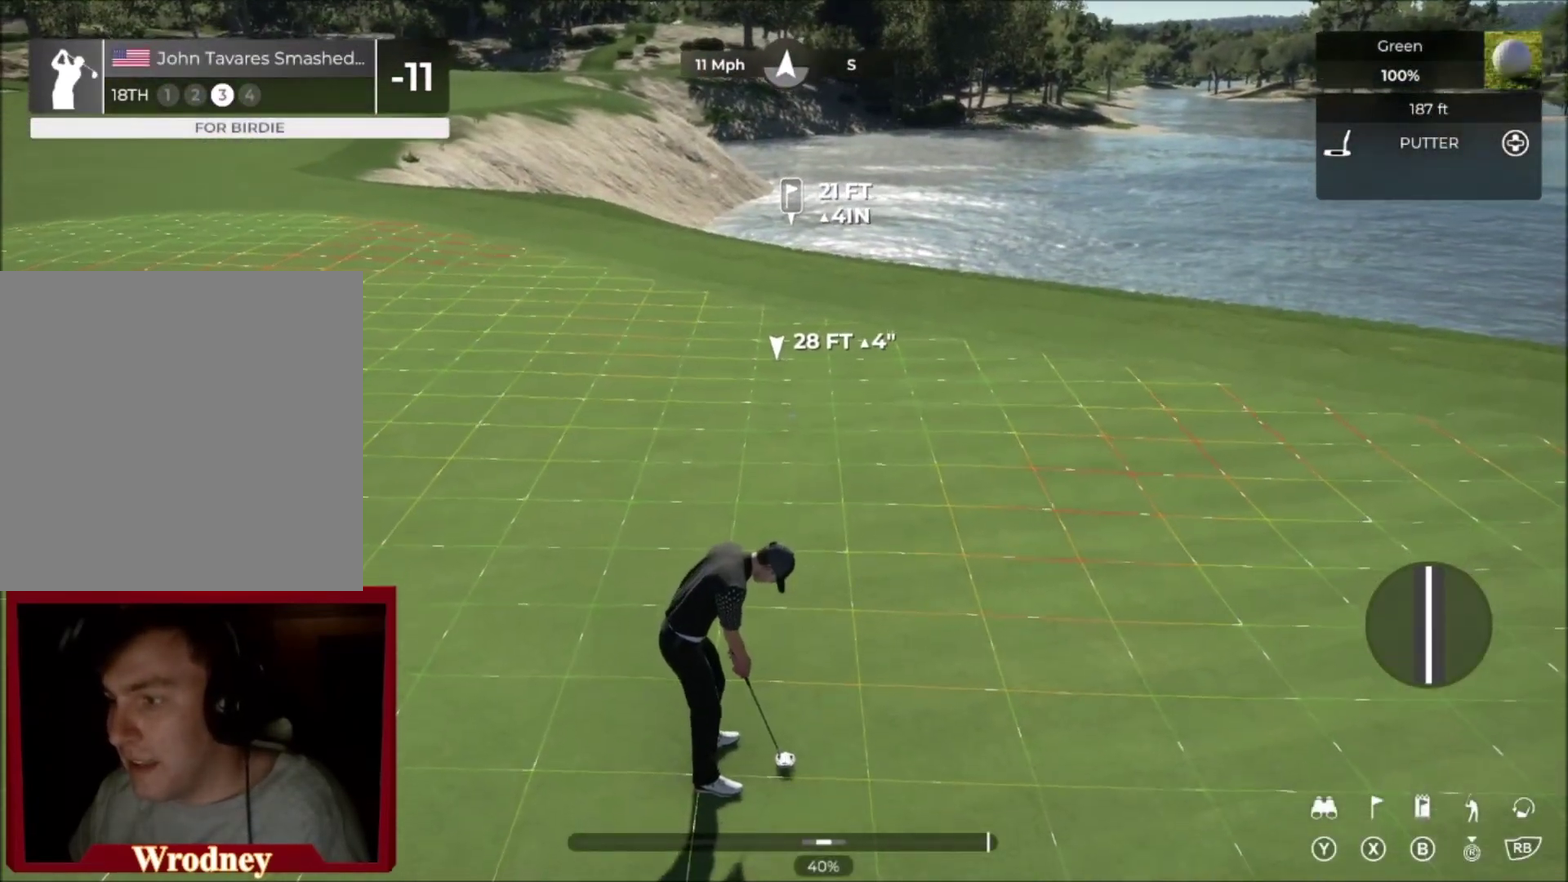
{"buttons": ["Y"], "left_stick": "center", "right_stick": "center", "events": [[33, "L2", "up"], [33, "left_stick", "center"], [66, "Y", "down"], [200, "Y", "up"], [467, "Y", "down"]]}
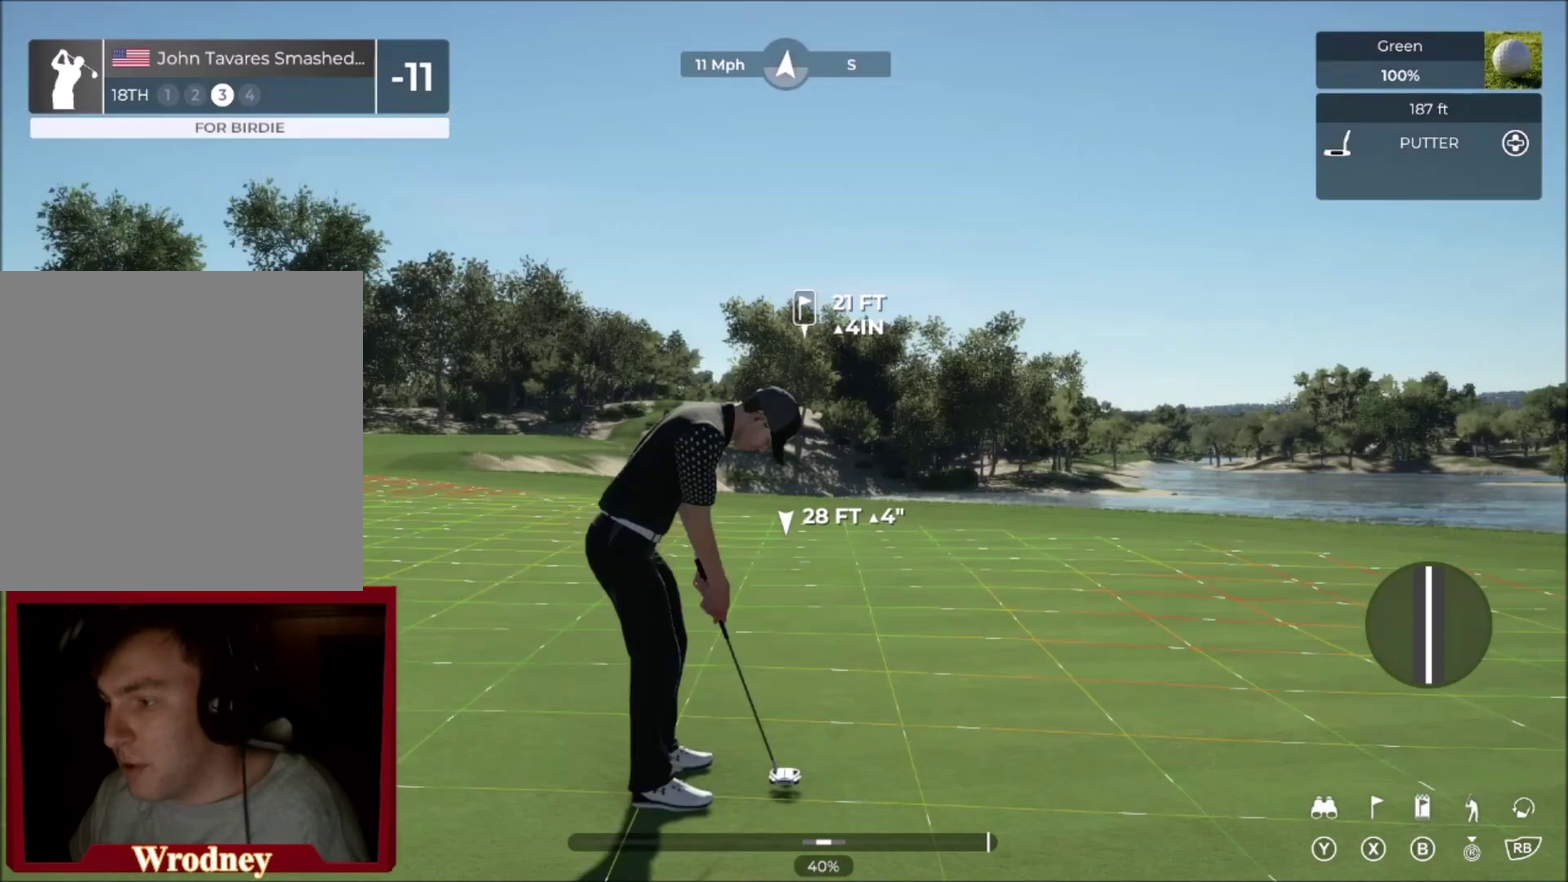
{"buttons": [], "left_stick": "left", "right_stick": "center", "events": [[67, "Y", "up"], [134, "left_stick", "left"]]}
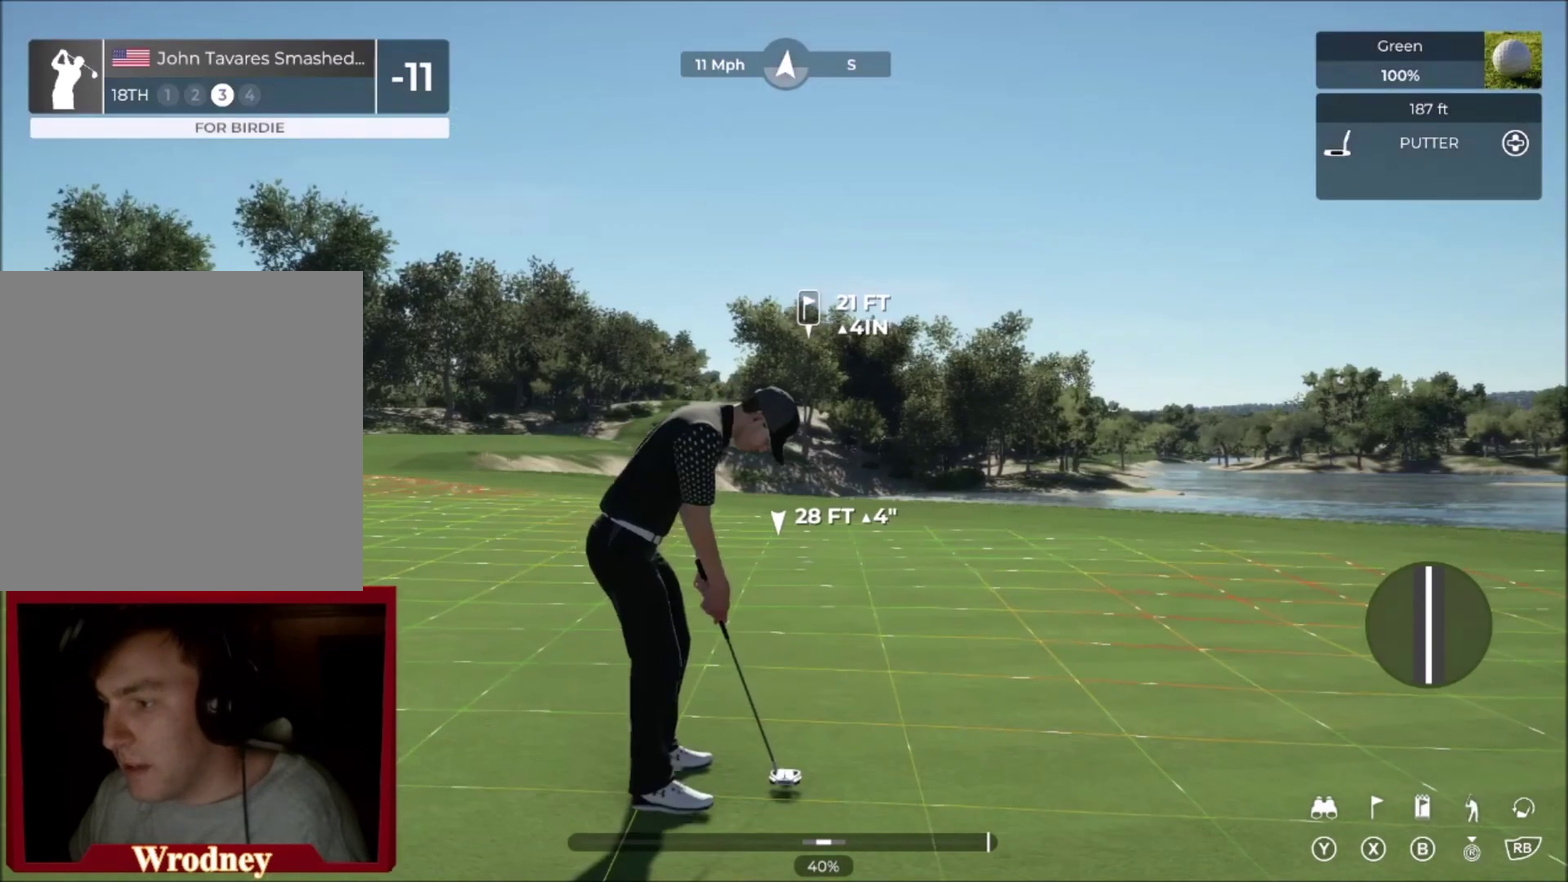
{"buttons": [], "left_stick": "left", "right_stick": "center", "events": []}
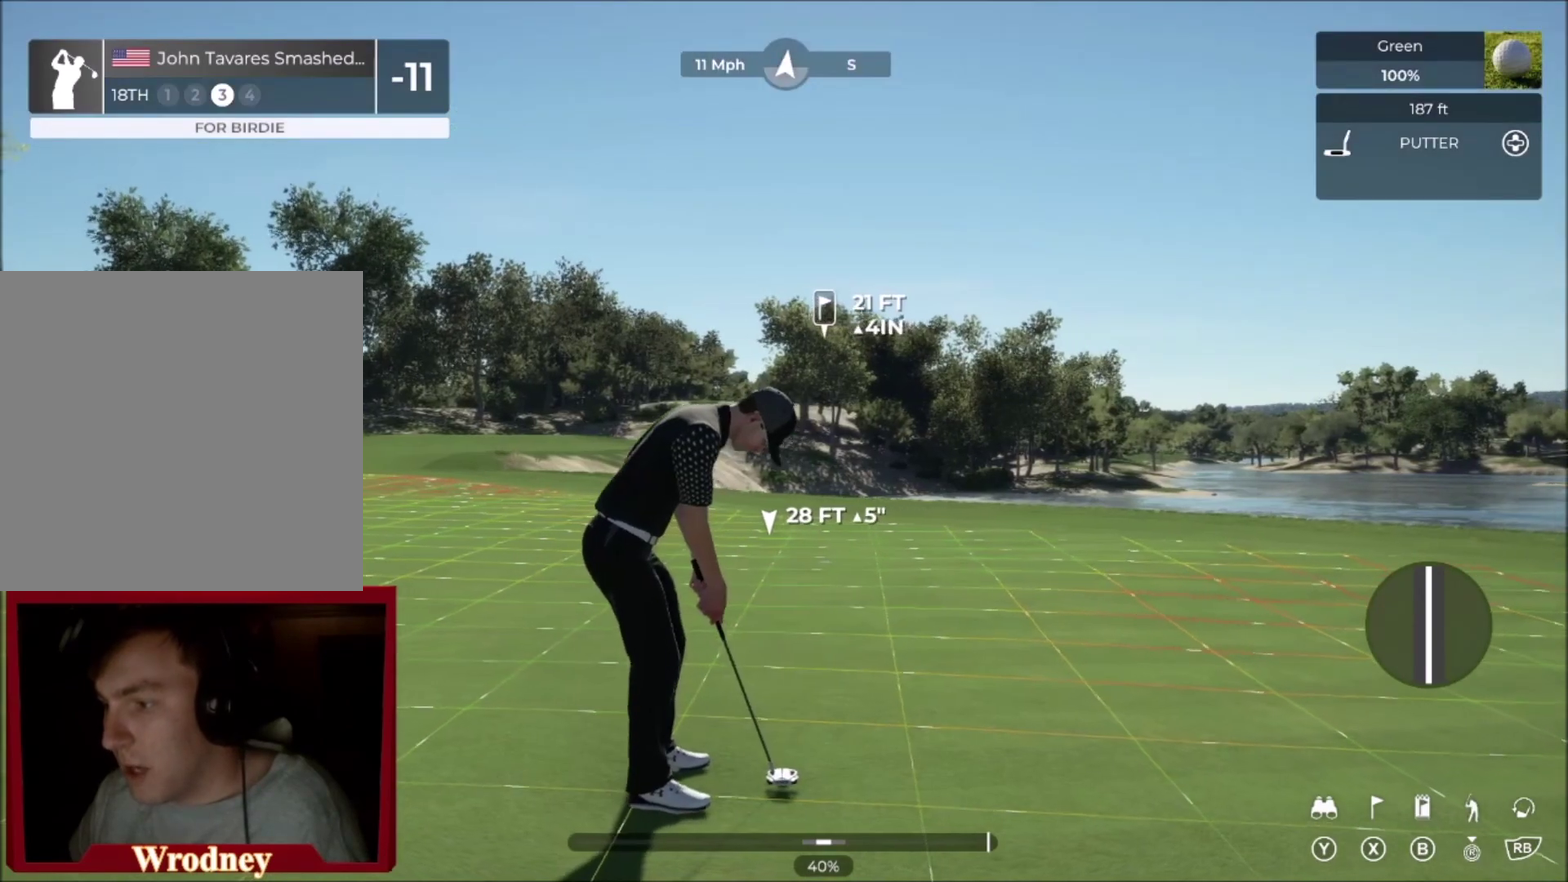
{"buttons": [], "left_stick": "left", "right_stick": "center", "events": [[67, "left_stick", "center"], [434, "left_stick", "left"]]}
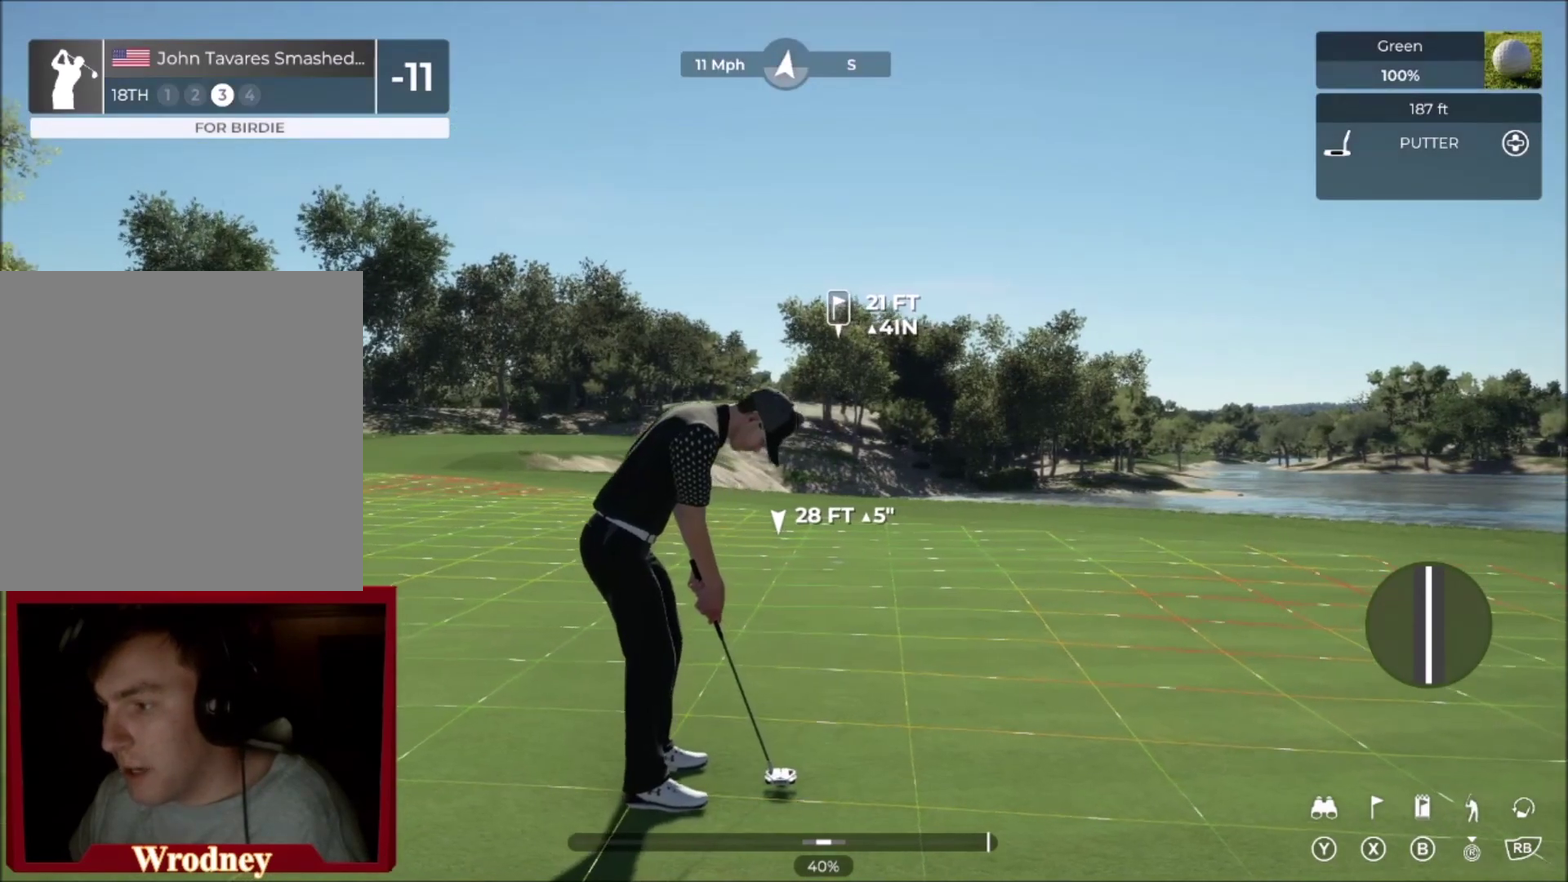
{"buttons": [], "left_stick": "center", "right_stick": "center", "events": [[333, "left_stick", "center"]]}
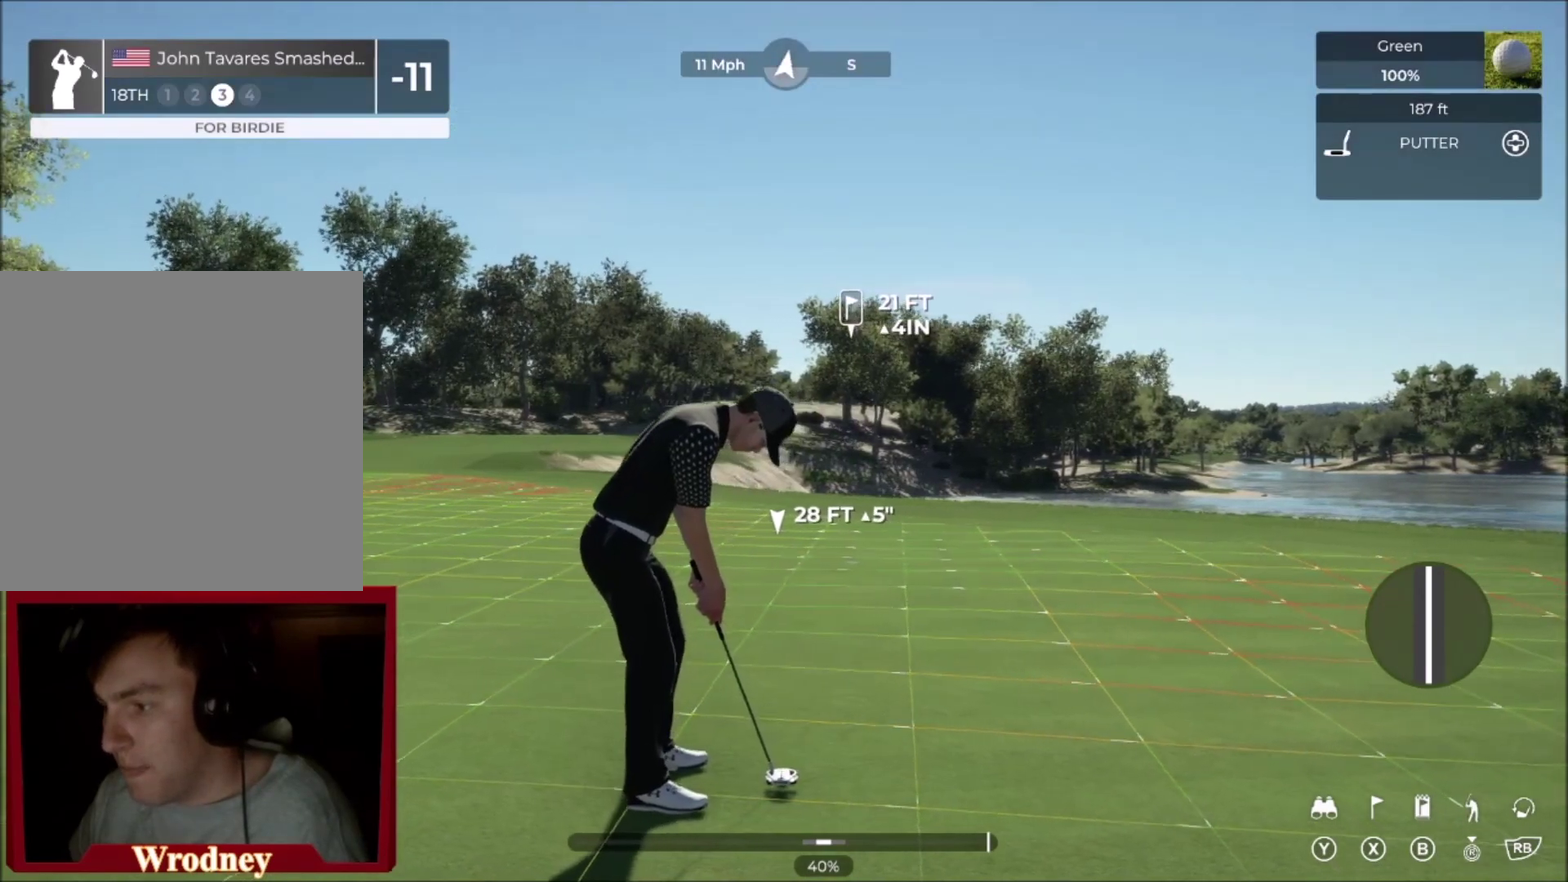
{"buttons": [], "left_stick": "center", "right_stick": "down", "events": [[200, "right_stick", "down"]]}
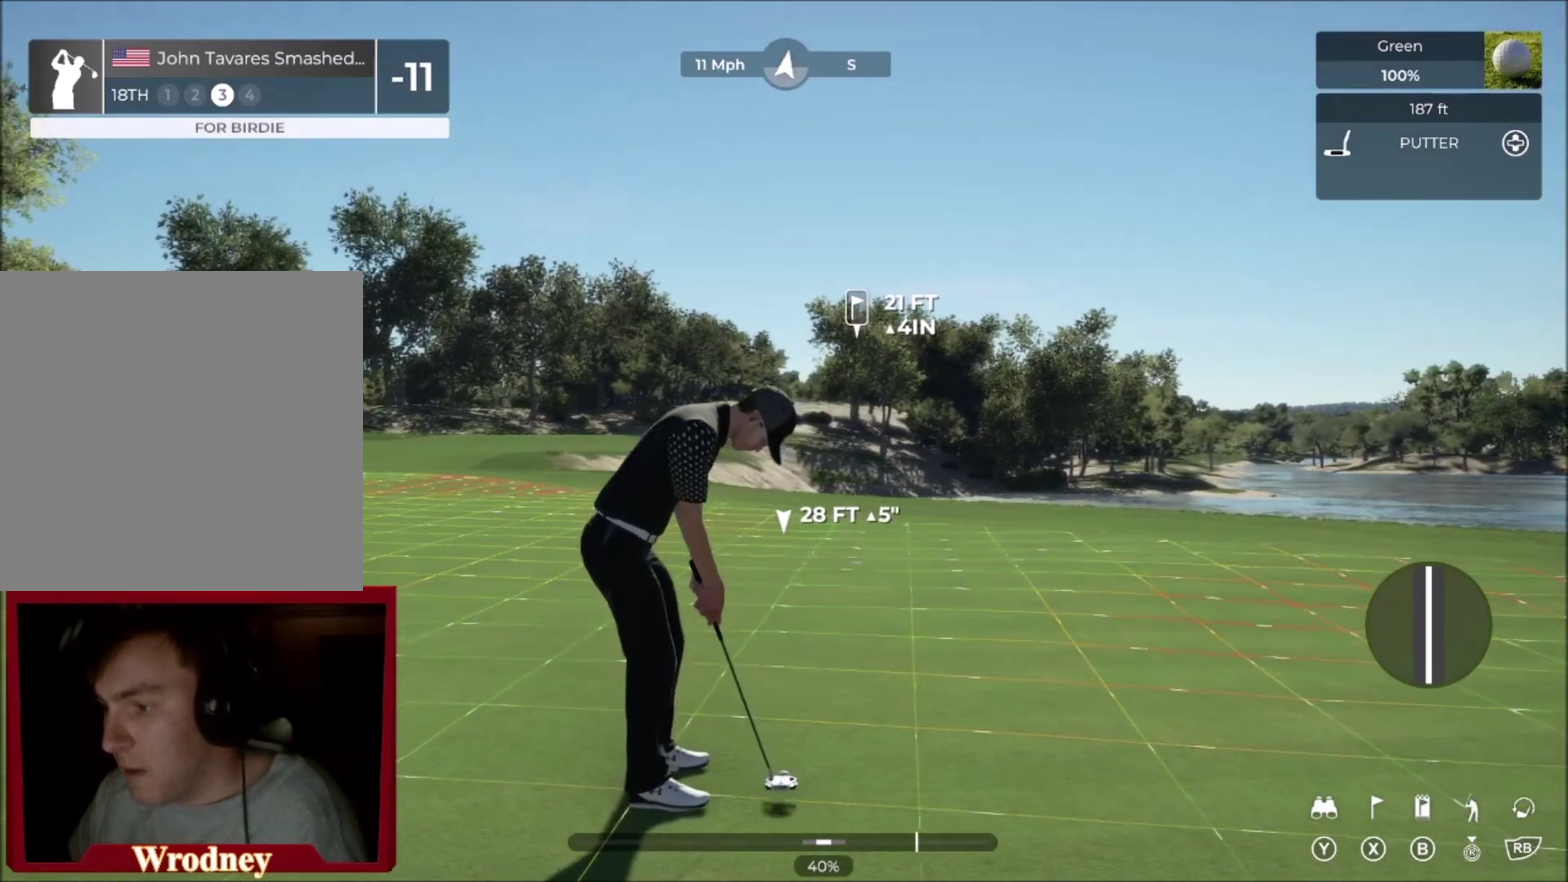
{"buttons": [], "left_stick": "center", "right_stick": "center", "events": [[433, "right_stick", "up"], [500, "right_stick", "center"]]}
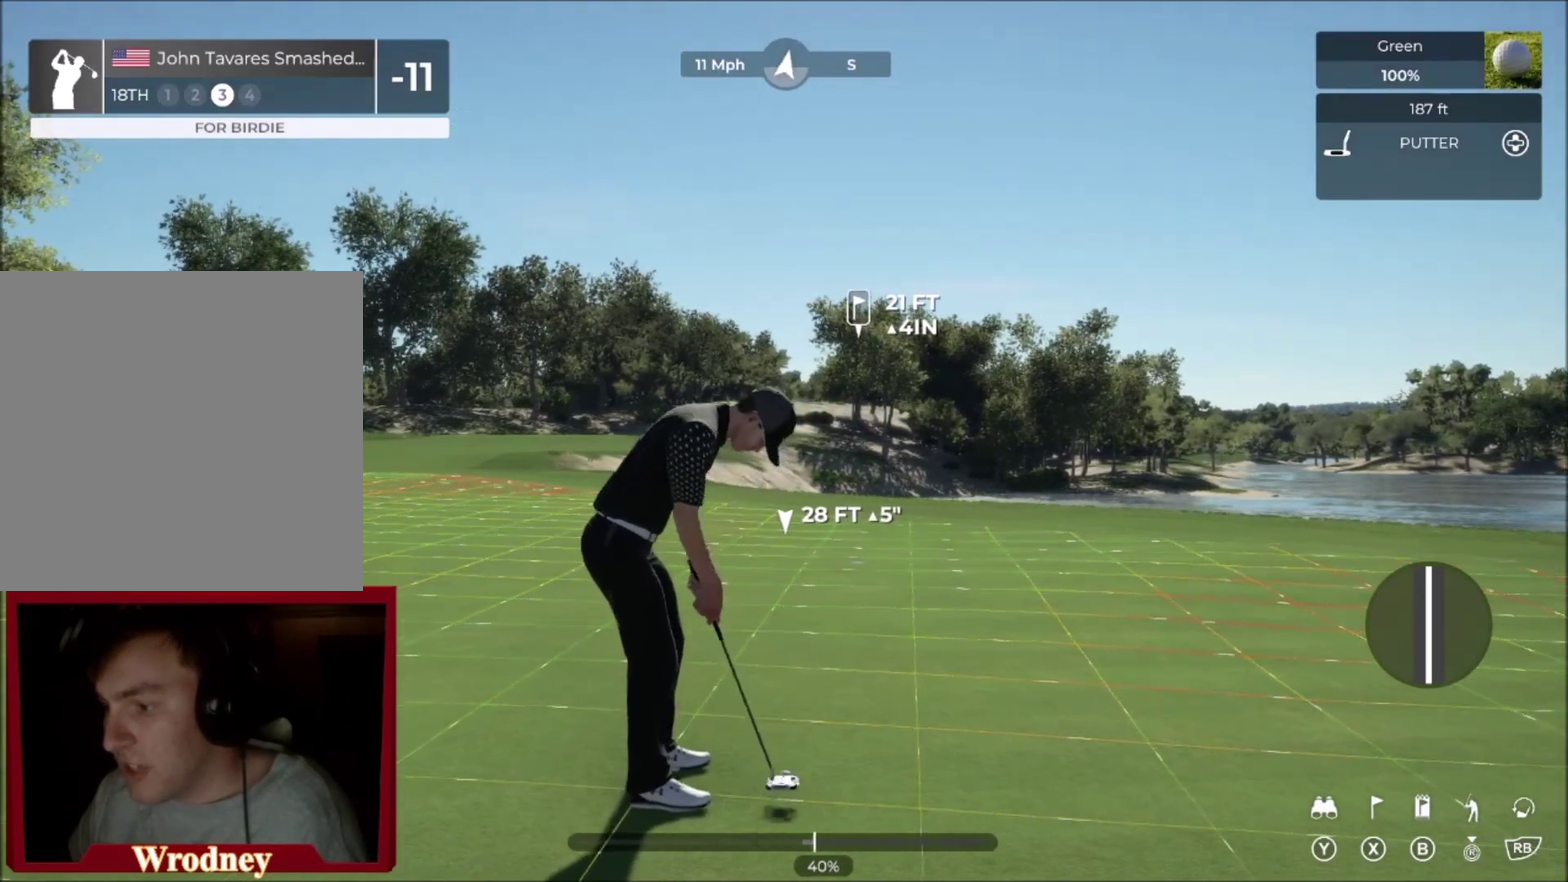
{"buttons": ["L2"], "left_stick": "right", "right_stick": "center", "events": [[200, "L2", "down"], [234, "left_stick", "right"]]}
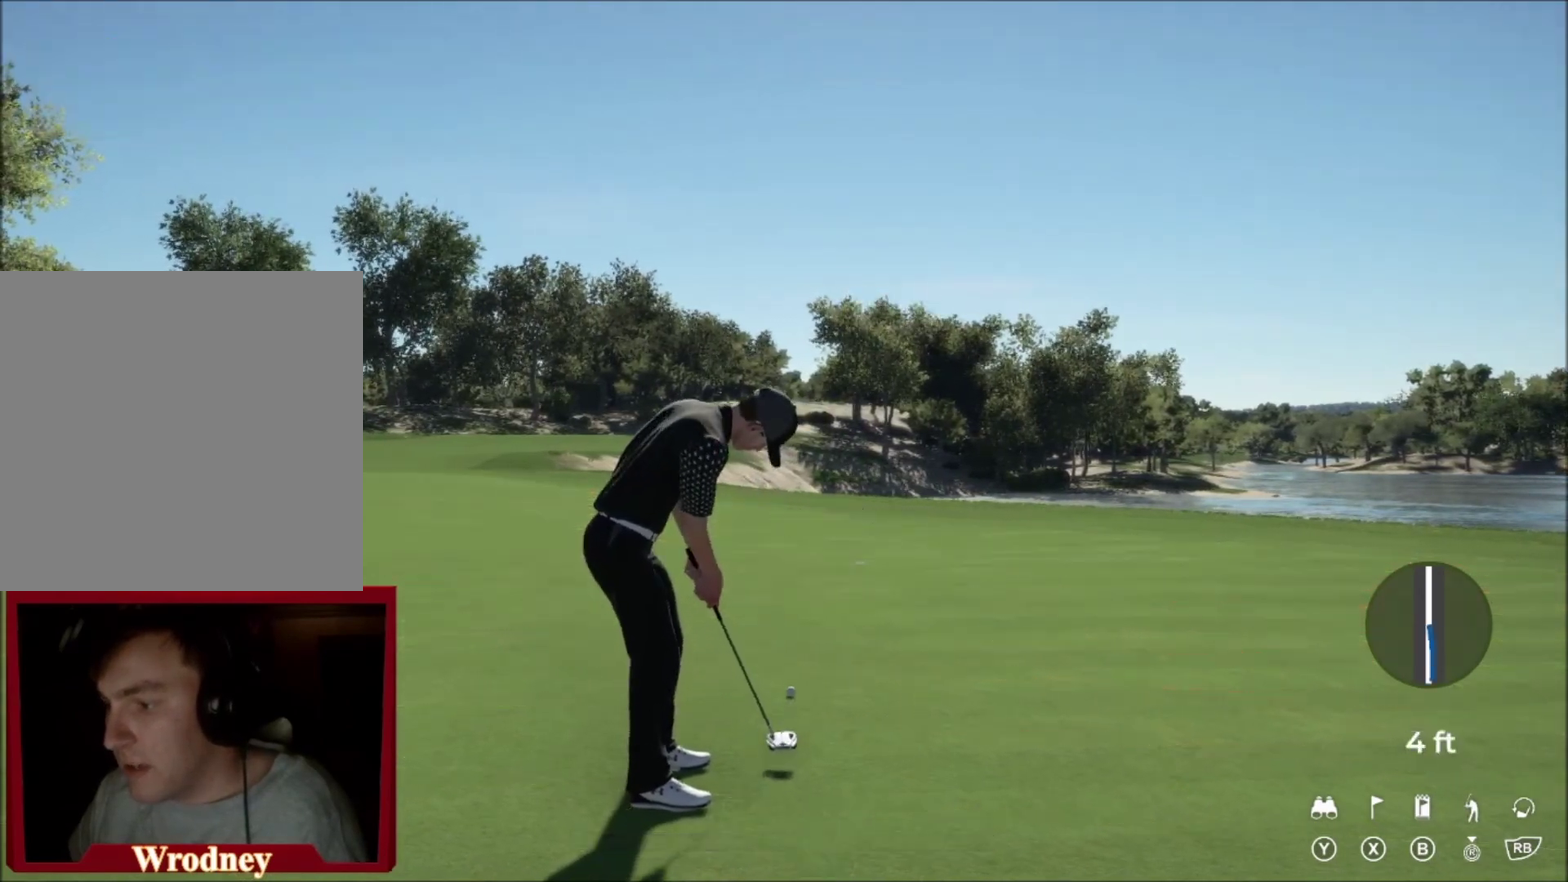
{"buttons": ["L2"], "left_stick": "right", "right_stick": "center", "events": []}
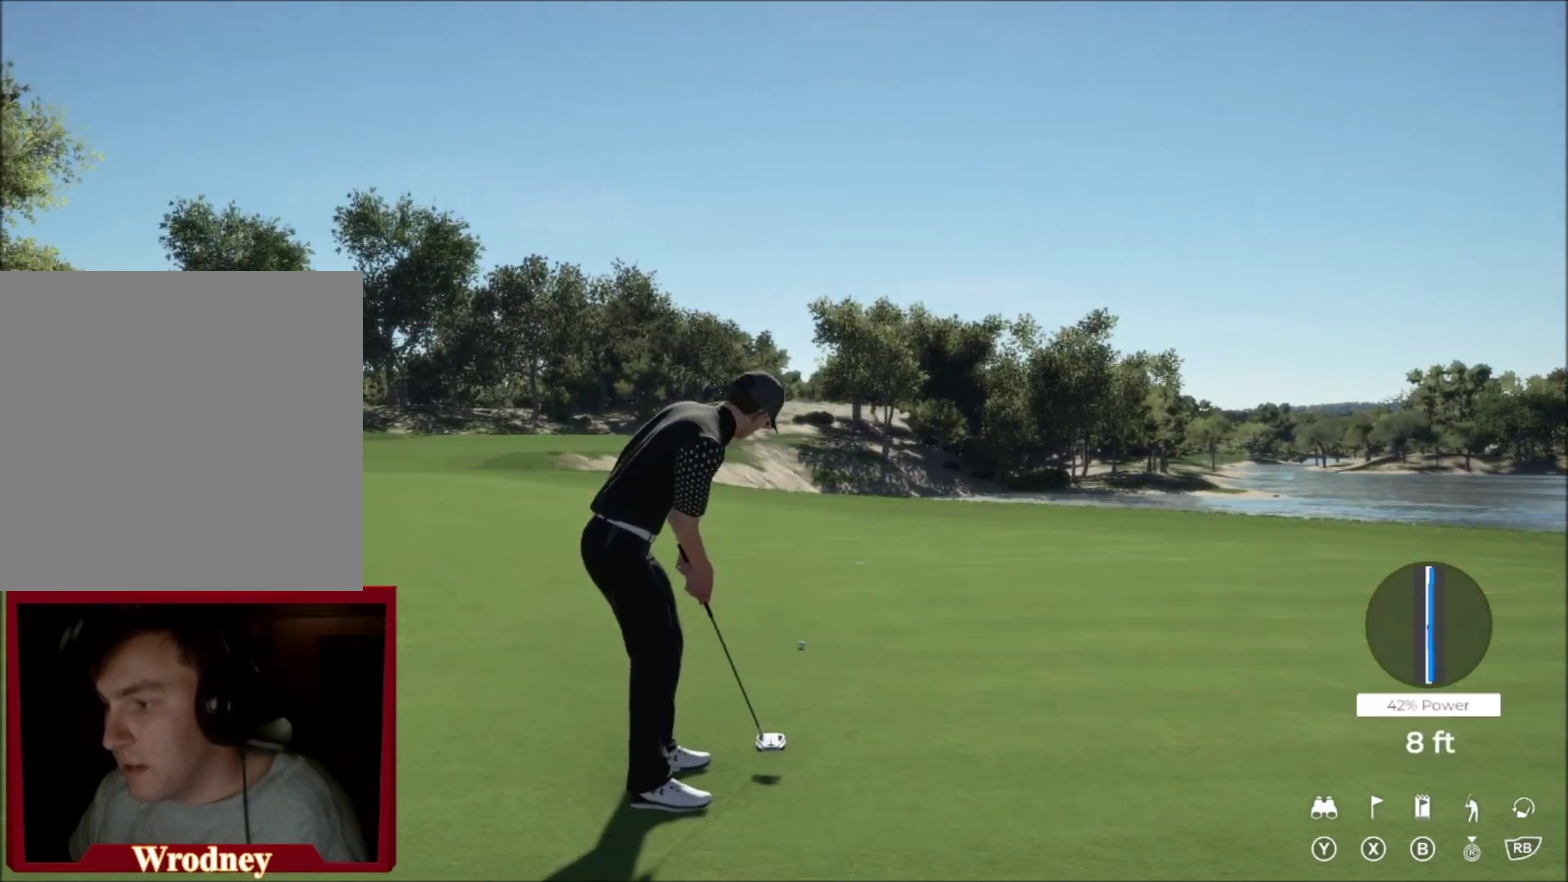
{"buttons": ["L2"], "left_stick": "right", "right_stick": "center", "events": []}
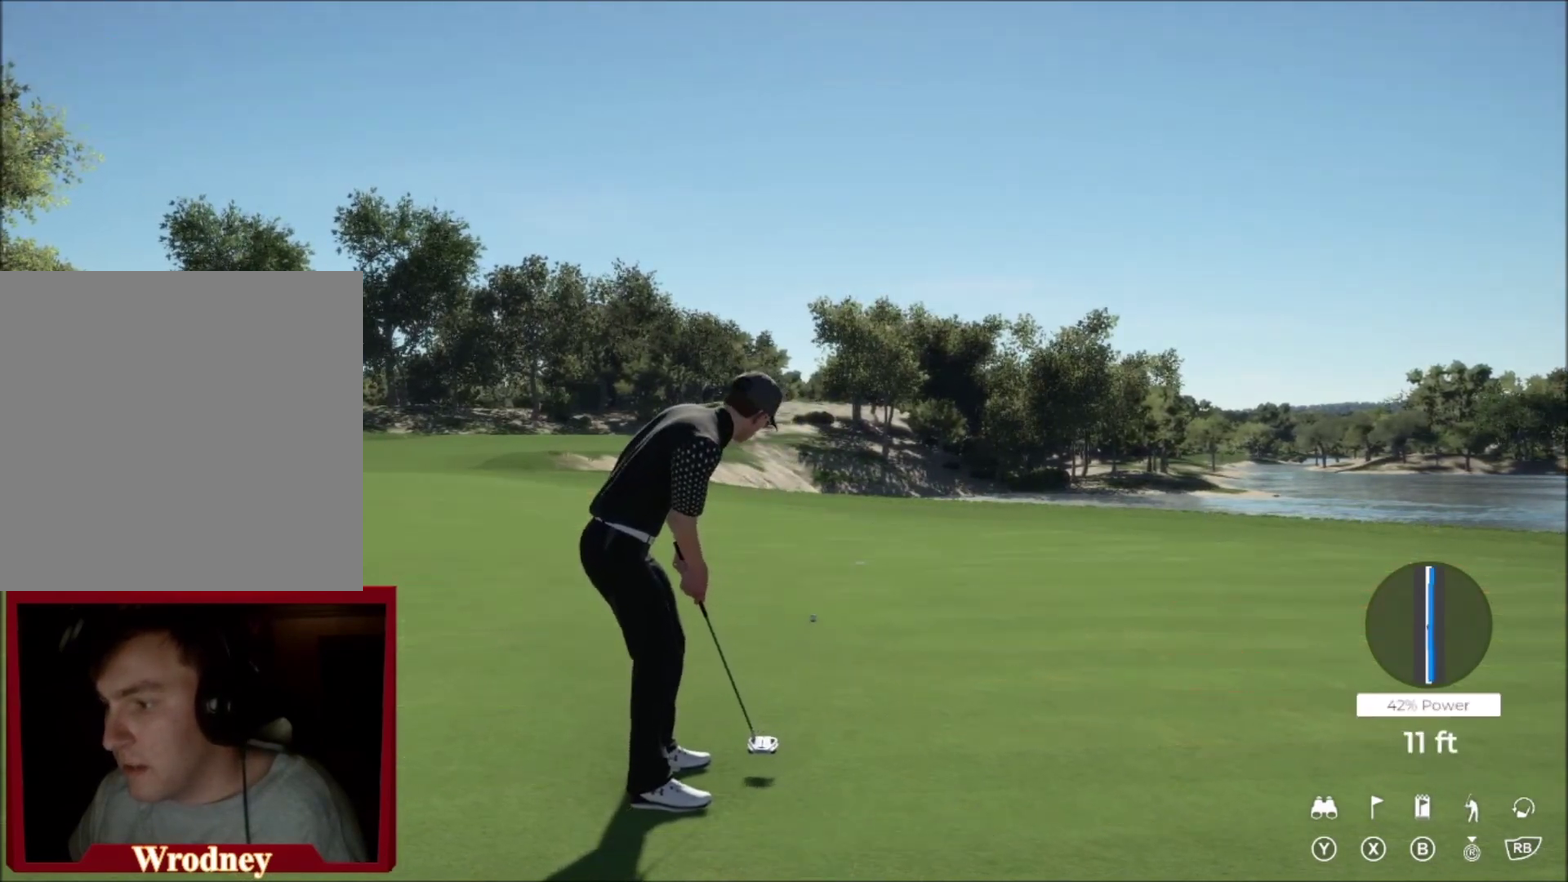
{"buttons": ["L2"], "left_stick": "right", "right_stick": "center", "events": []}
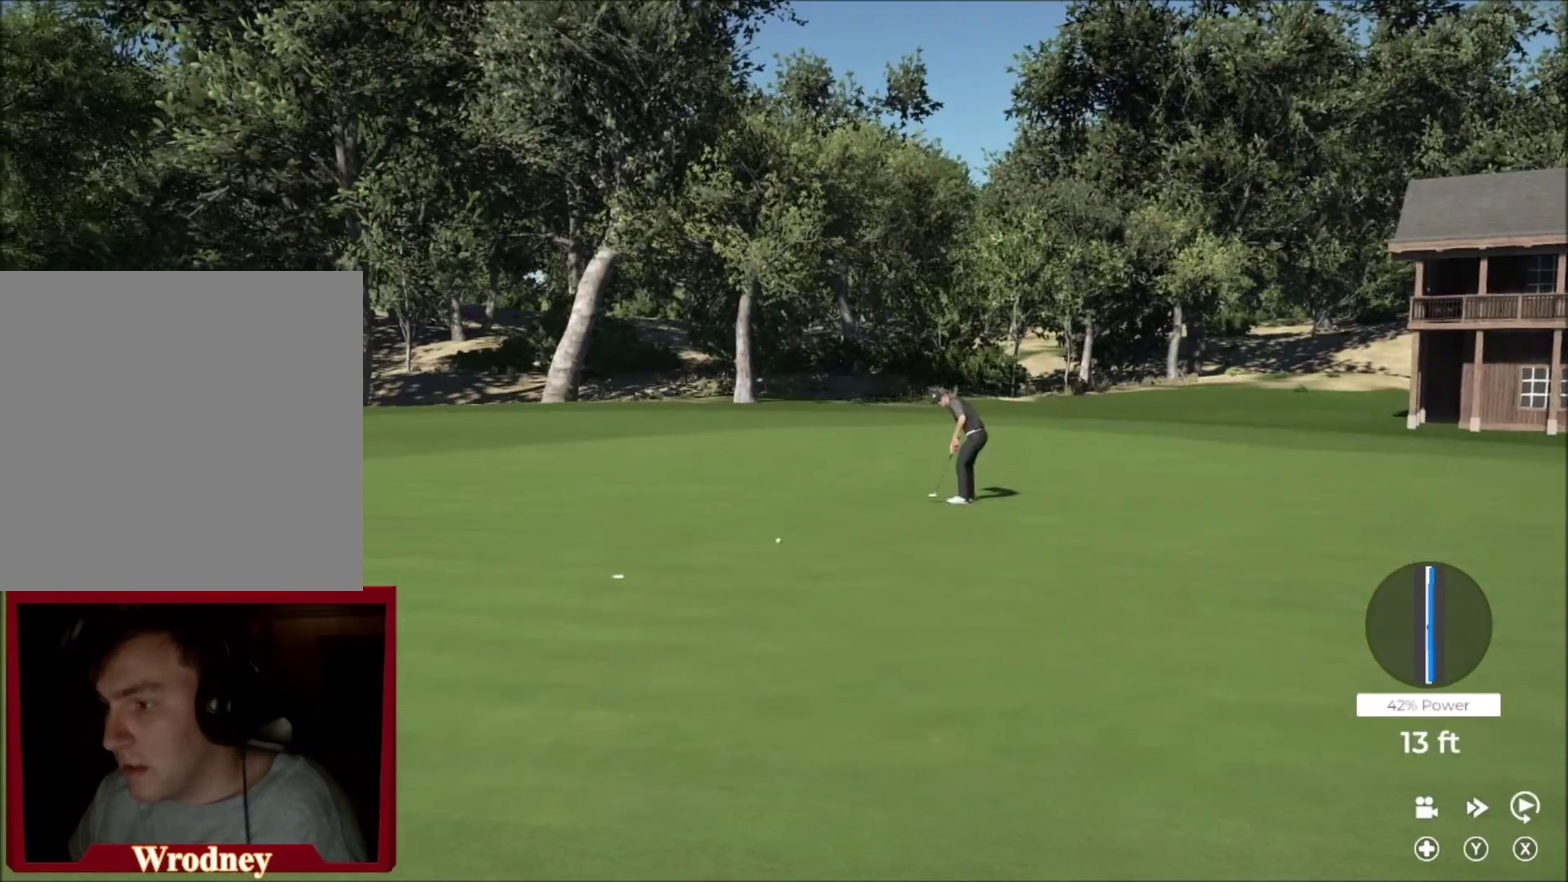
{"buttons": ["L2", "DPAD_UP"], "left_stick": "center", "right_stick": "center", "events": [[433, "left_stick", "center"], [500, "DPAD_UP", "down"]]}
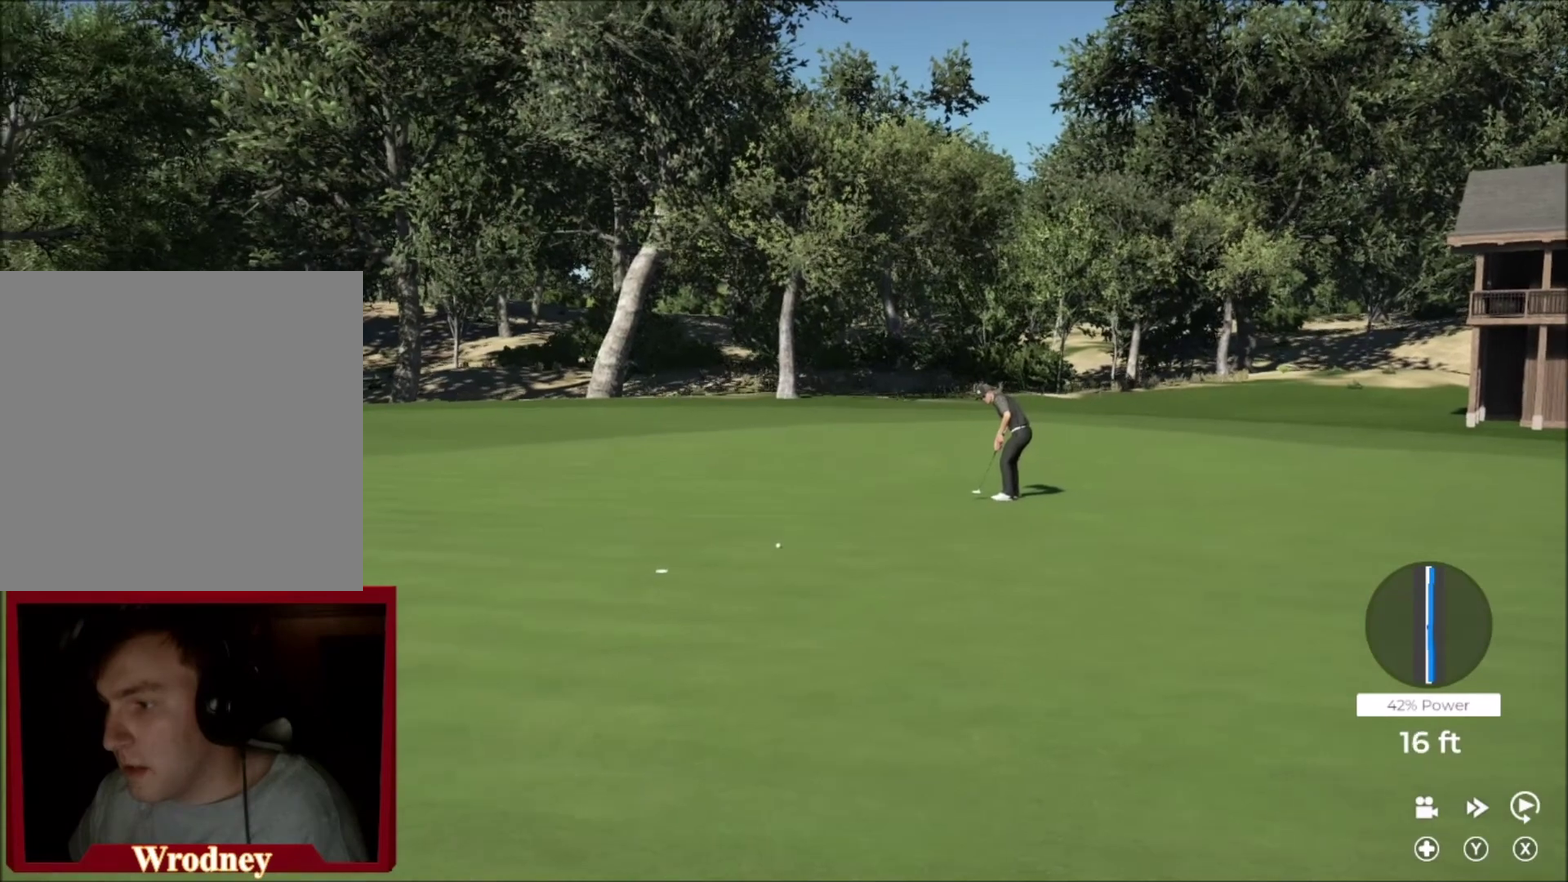
{"buttons": ["L2"], "left_stick": "right", "right_stick": "center", "events": [[200, "DPAD_UP", "up"], [501, "left_stick", "right"]]}
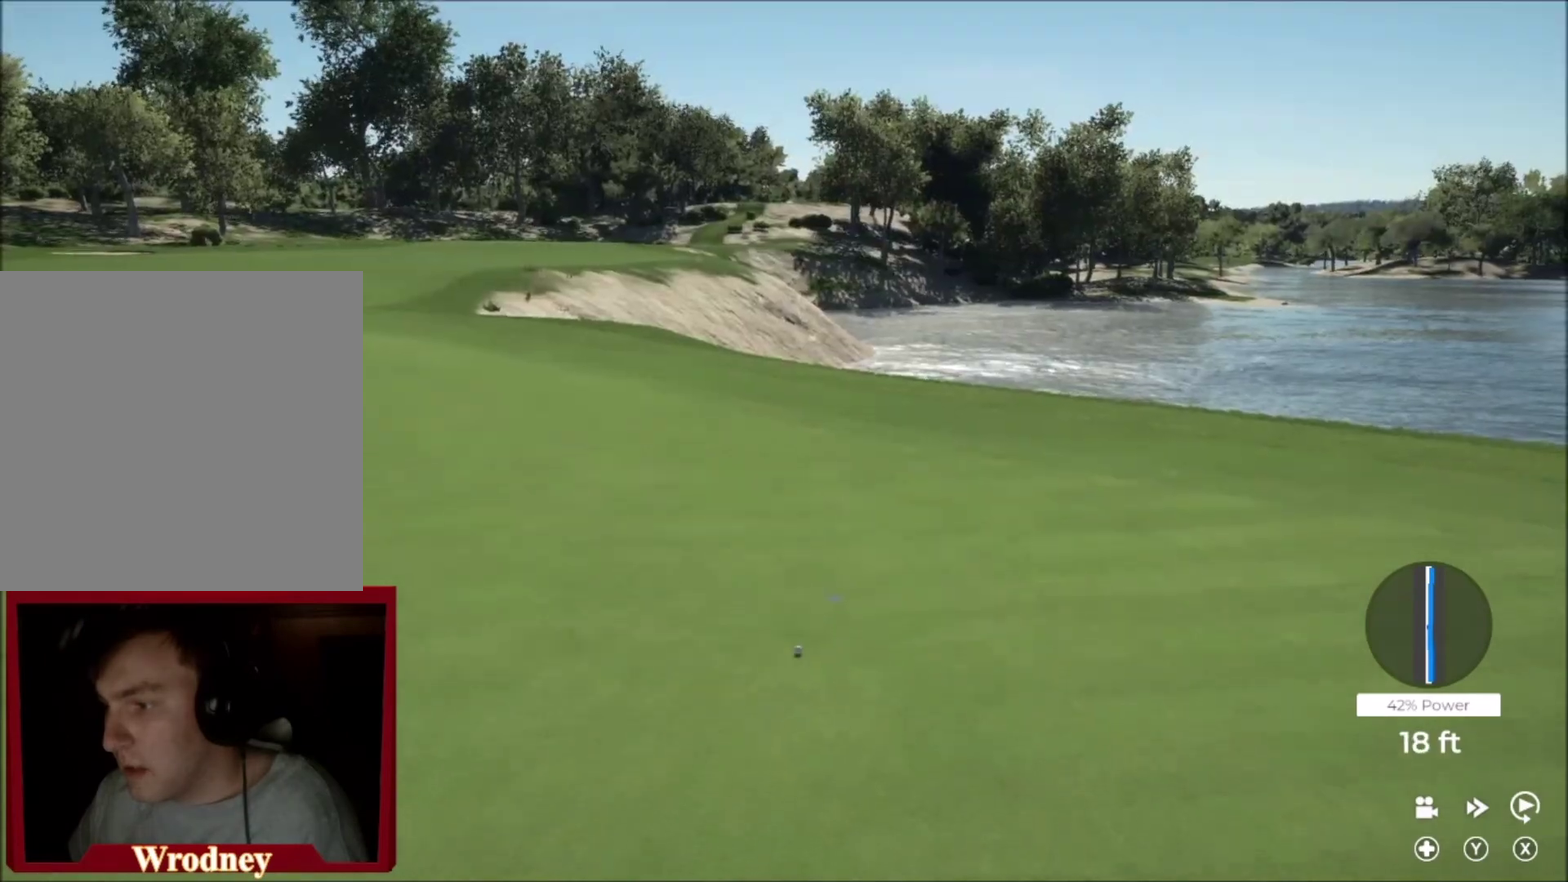
{"buttons": ["L2"], "left_stick": "right", "right_stick": "center", "events": []}
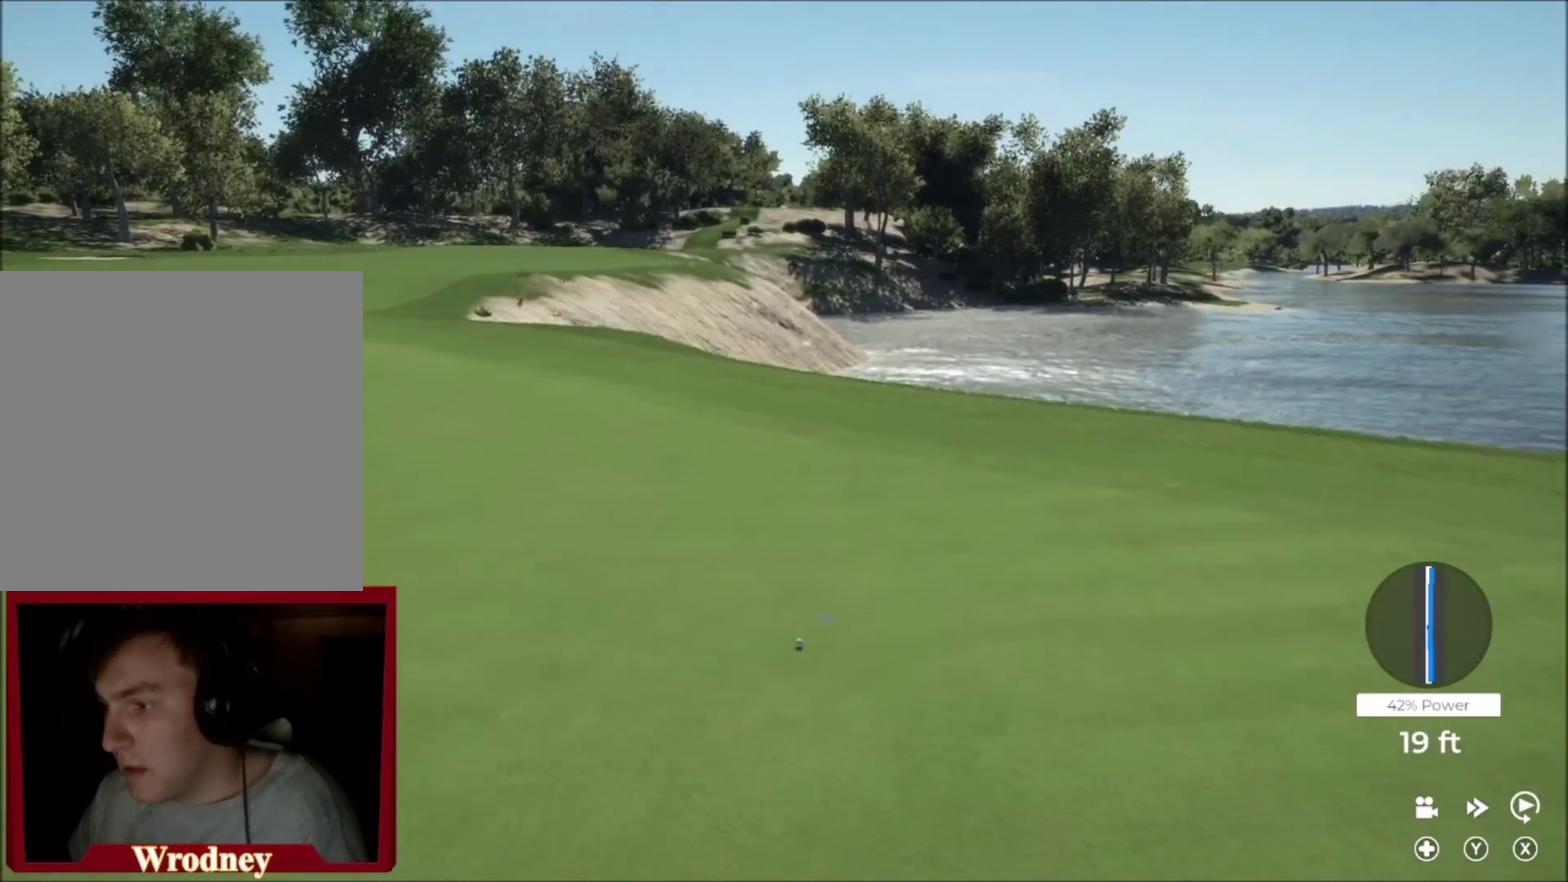
{"buttons": [], "left_stick": "right", "right_stick": "center", "events": [[467, "L2", "up"]]}
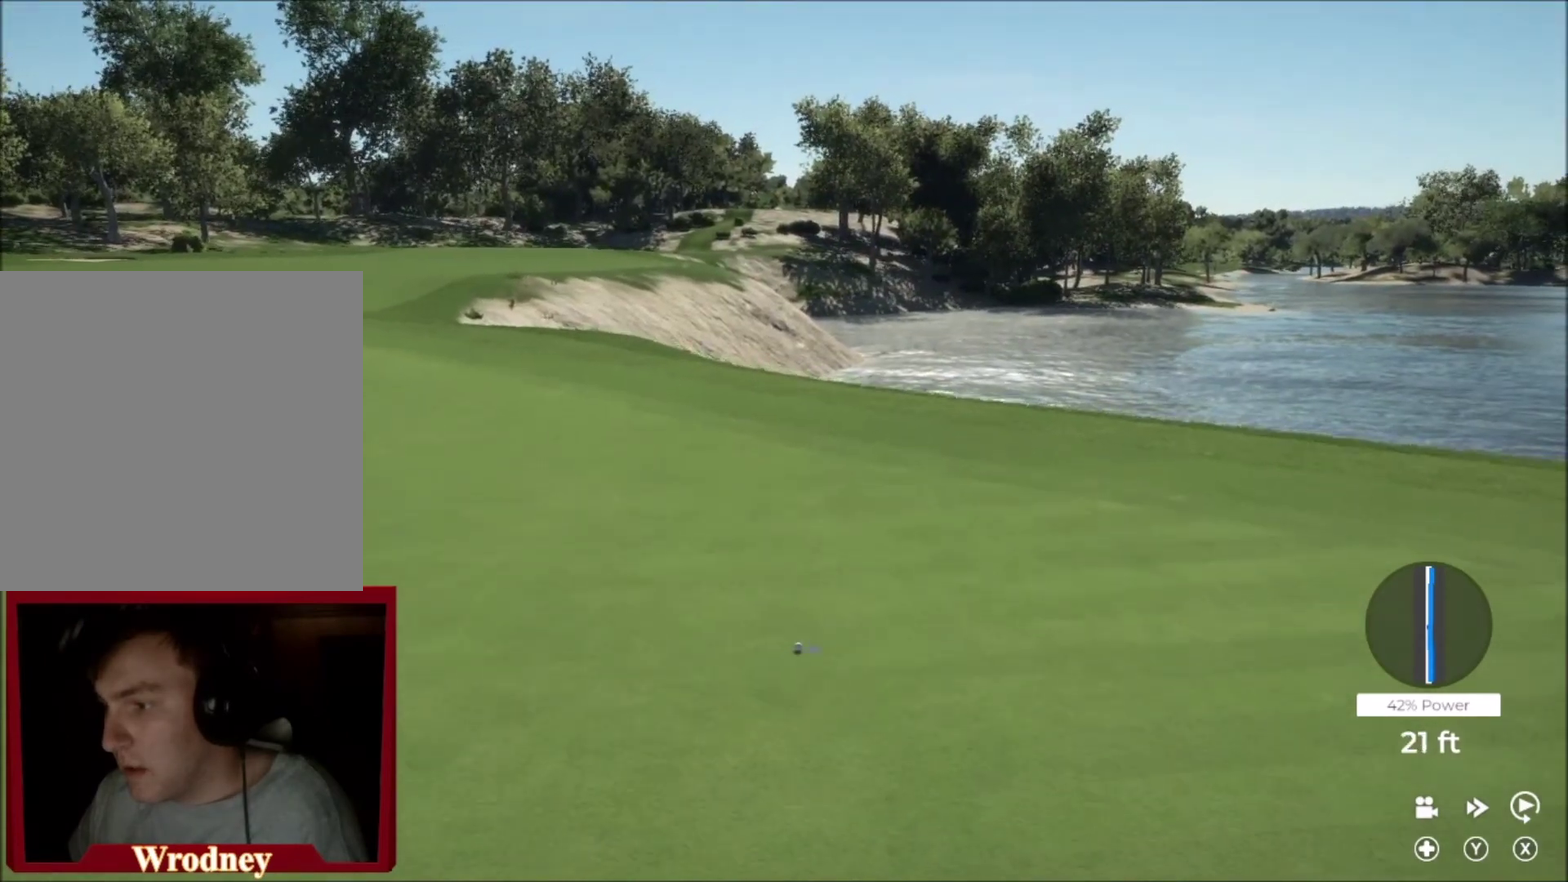
{"buttons": ["Y"], "left_stick": "center", "right_stick": "center", "events": [[200, "Y", "down"], [233, "left_stick", "center"]]}
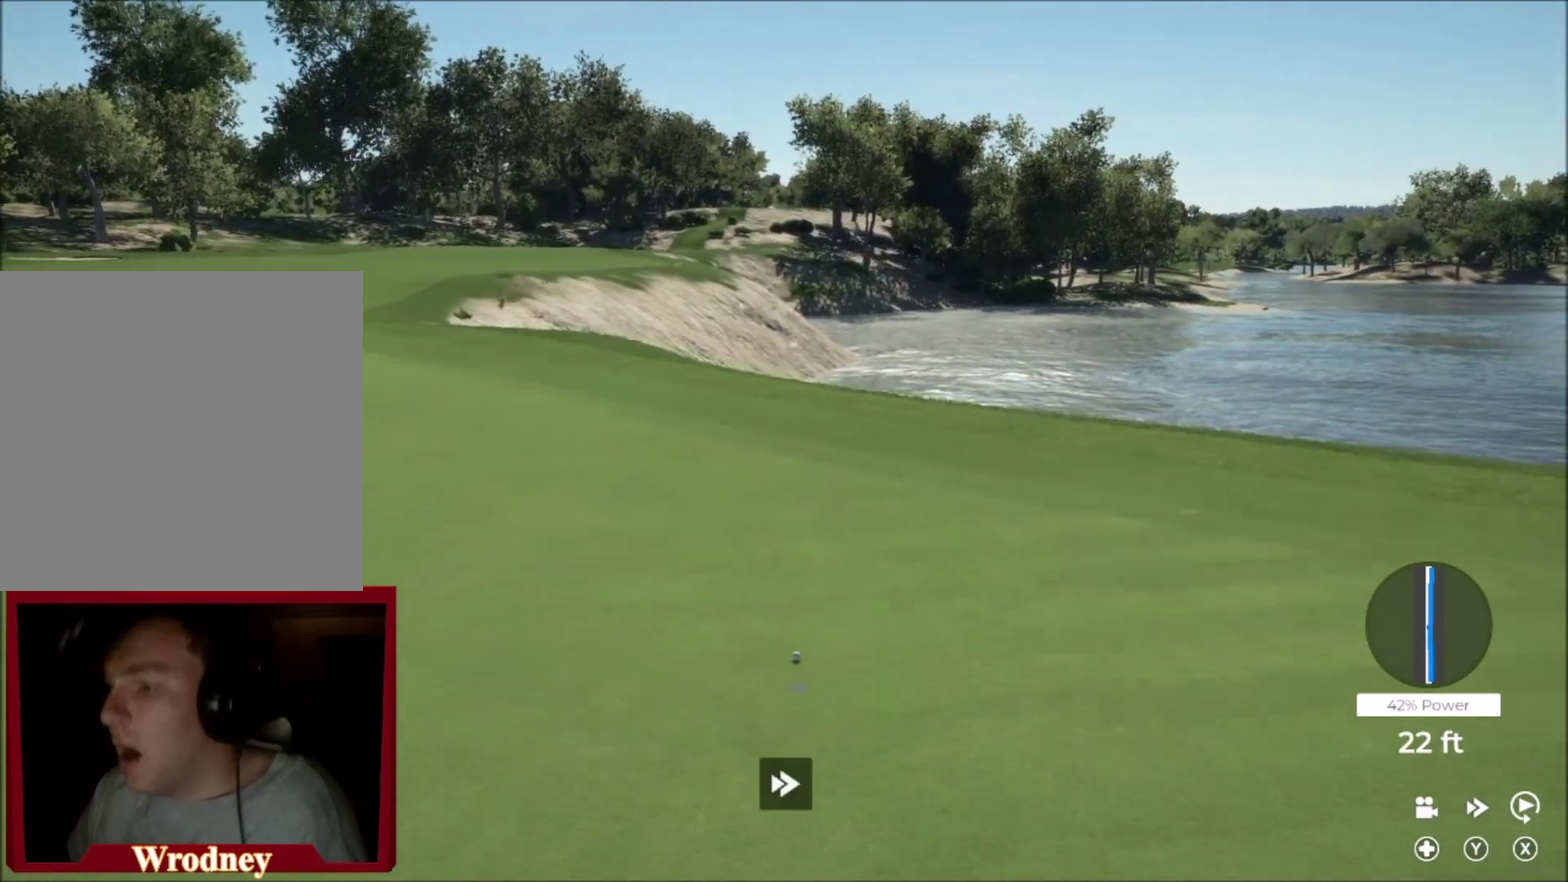
{"buttons": ["Y"], "left_stick": "center", "right_stick": "center", "events": []}
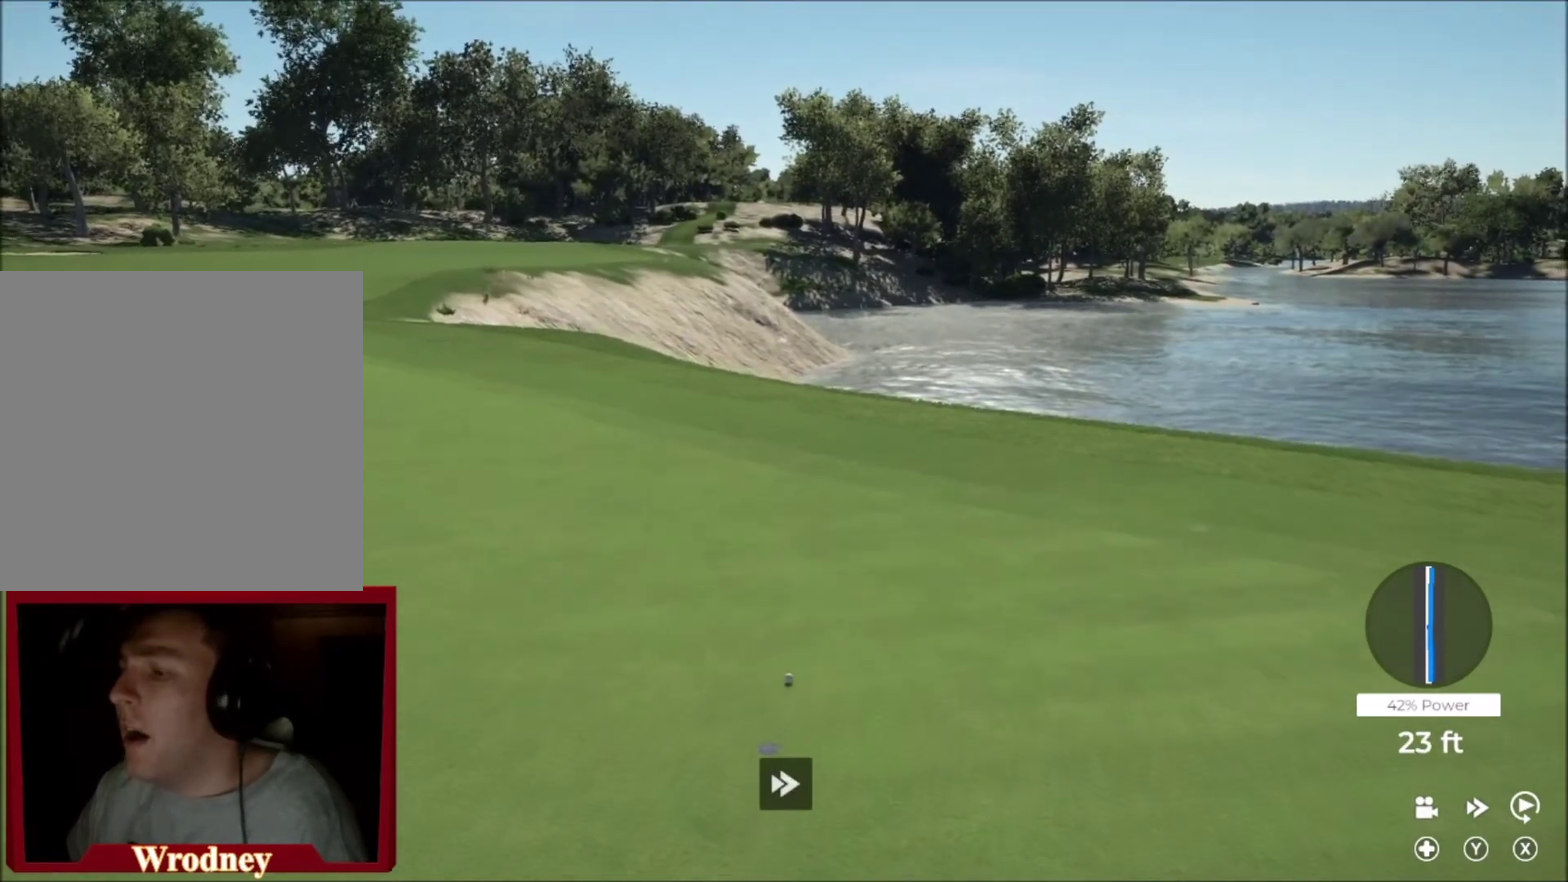
{"buttons": ["Y"], "left_stick": "center", "right_stick": "center", "events": []}
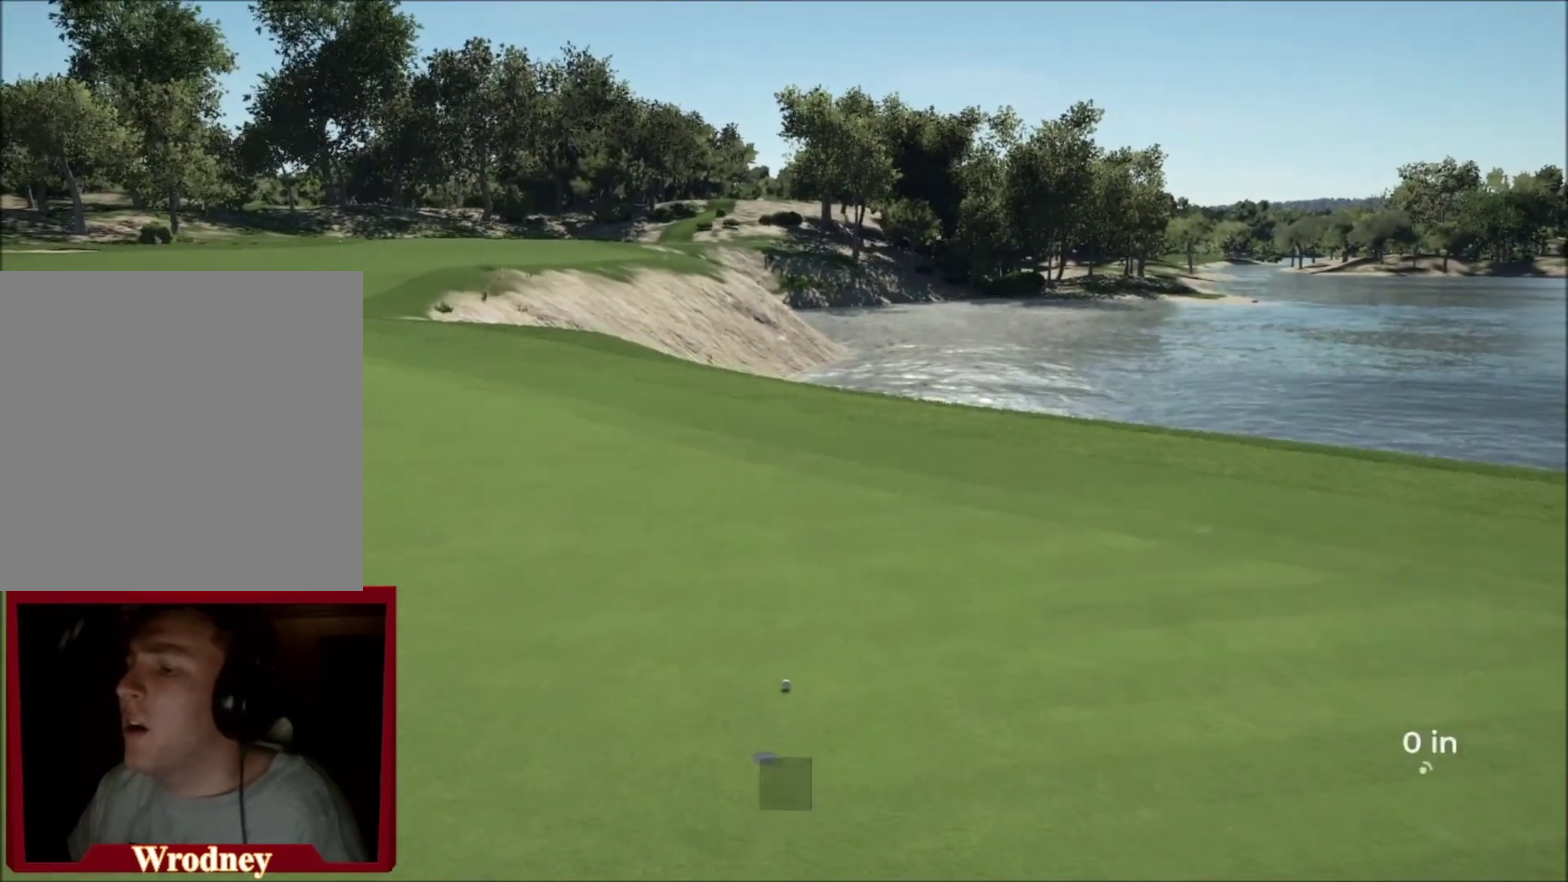
{"buttons": [], "left_stick": "center", "right_stick": "down", "events": [[100, "Y", "up"], [501, "right_stick", "down"]]}
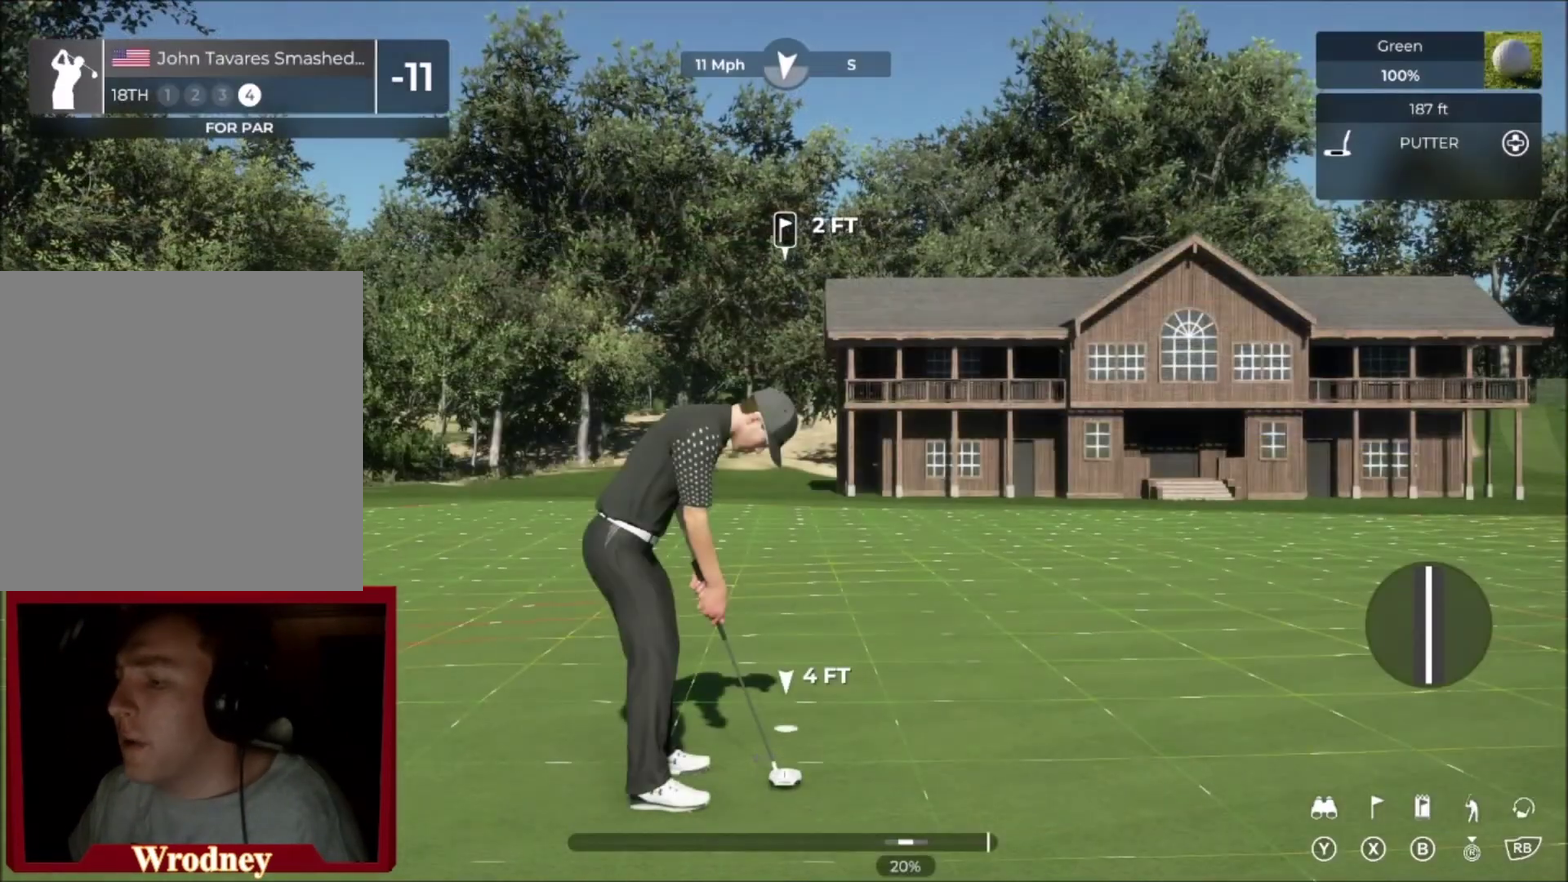
{"buttons": [], "left_stick": "center", "right_stick": "up-right"}